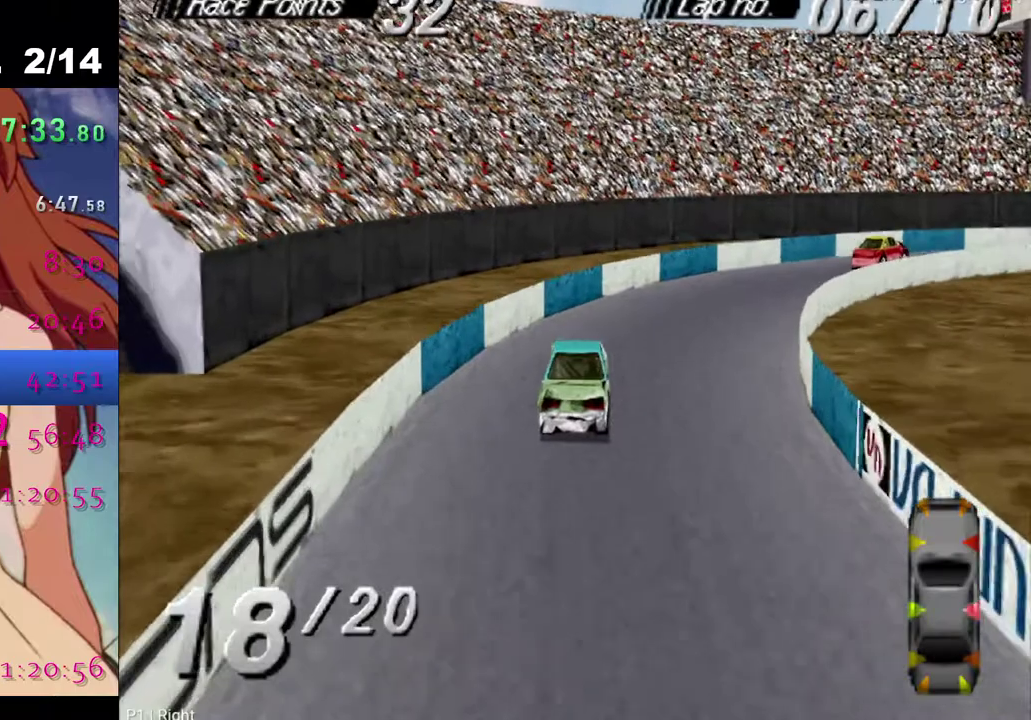
Gameplay with a controller (PlayStation layout); each line is a JSON object with the inputs held at the frame after it. "events" lists button and stick changes between this image and that frame as [ms after this image, input, new state], when the widget could be followed in between. Not read: L1.
{"buttons": ["L2", "DPAD_RIGHT"], "left_stick": "center", "right_stick": "center", "events": [[200, "DPAD_RIGHT", "up"], [400, "L2", "down"], [450, "DPAD_RIGHT", "down"]]}
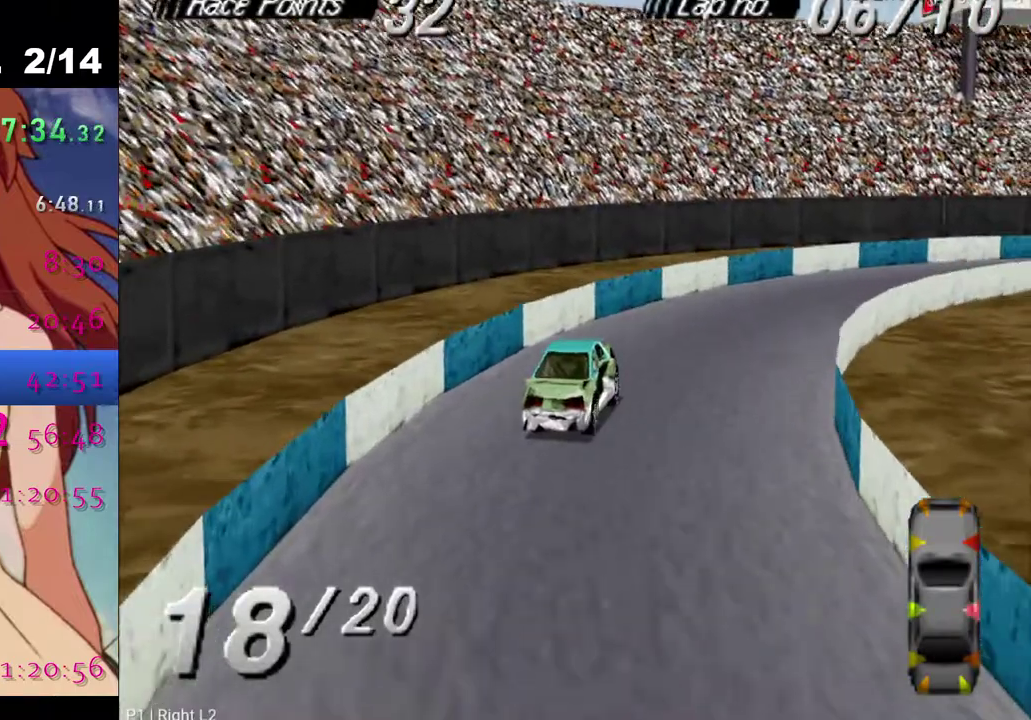
{"buttons": ["DPAD_RIGHT"], "left_stick": "center", "right_stick": "center", "events": [[50, "L2", "up"], [133, "CROSS", "down"], [233, "DPAD_RIGHT", "up"], [333, "CROSS", "up"], [433, "DPAD_RIGHT", "down"]]}
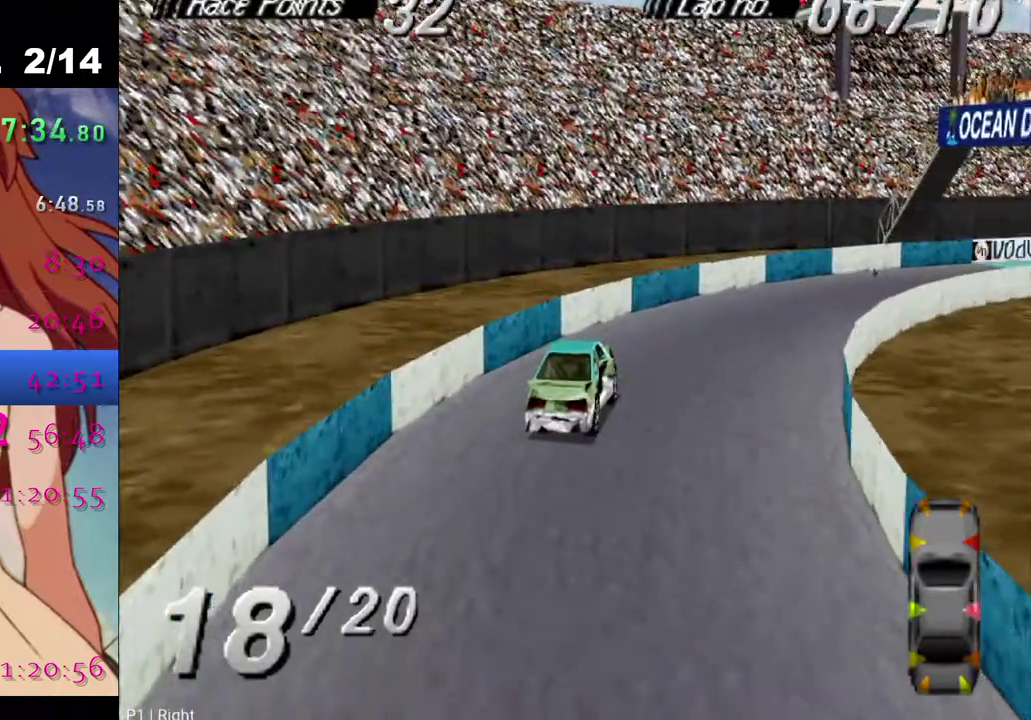
{"buttons": [], "left_stick": "center", "right_stick": "center", "events": [[467, "DPAD_RIGHT", "up"]]}
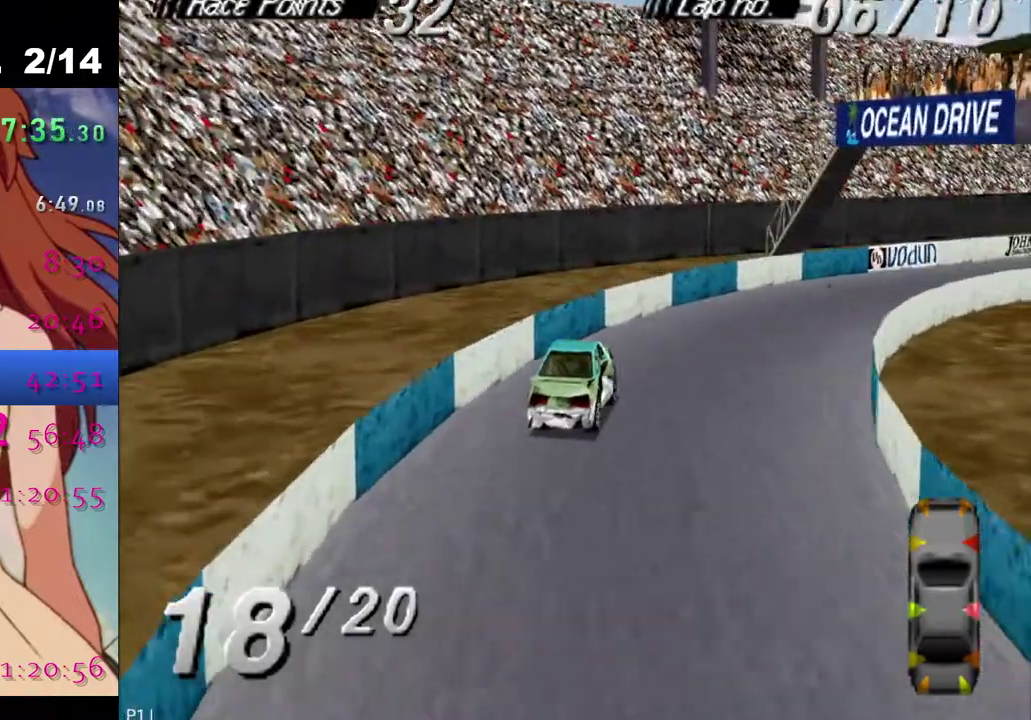
{"buttons": ["CROSS"], "left_stick": "center", "right_stick": "center", "events": [[83, "CROSS", "down"], [133, "DPAD_RIGHT", "down"], [233, "CROSS", "up"], [383, "CROSS", "down"], [417, "DPAD_RIGHT", "up"]]}
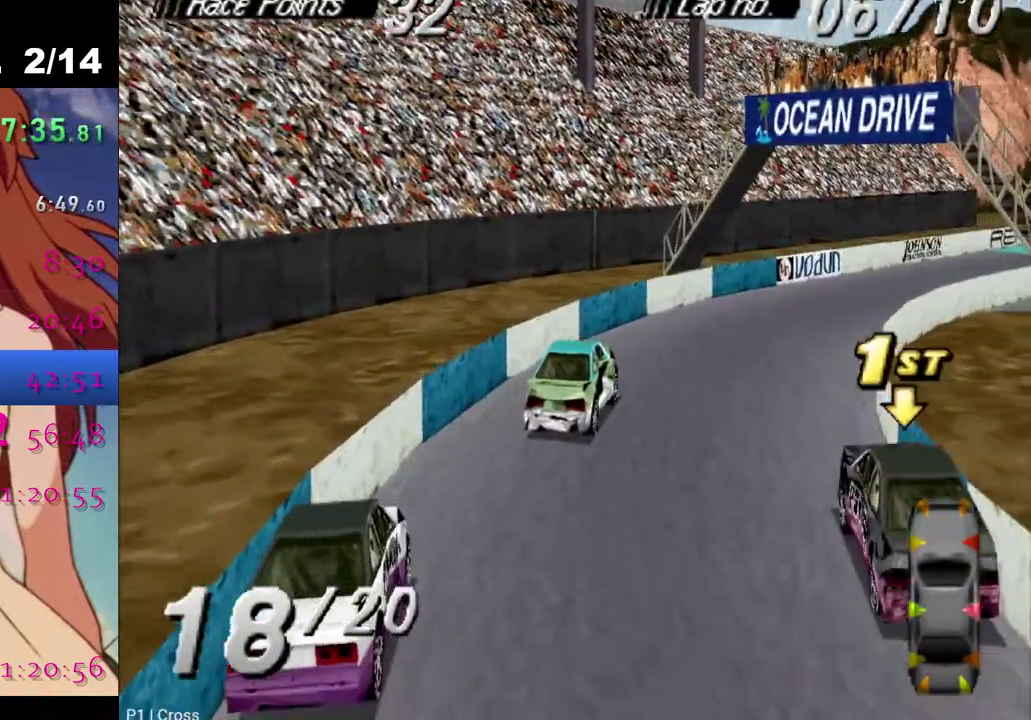
{"buttons": ["CROSS", "DPAD_RIGHT"], "left_stick": "center", "right_stick": "center", "events": [[100, "DPAD_RIGHT", "down"]]}
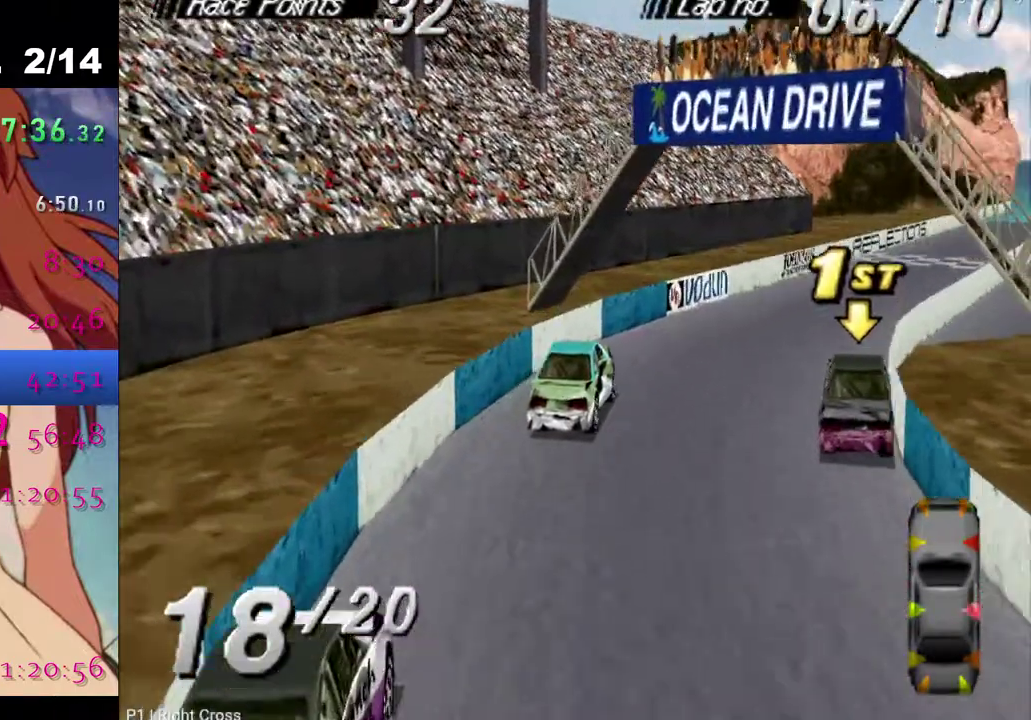
{"buttons": ["CROSS"], "left_stick": "center", "right_stick": "center", "events": [[117, "DPAD_RIGHT", "up"]]}
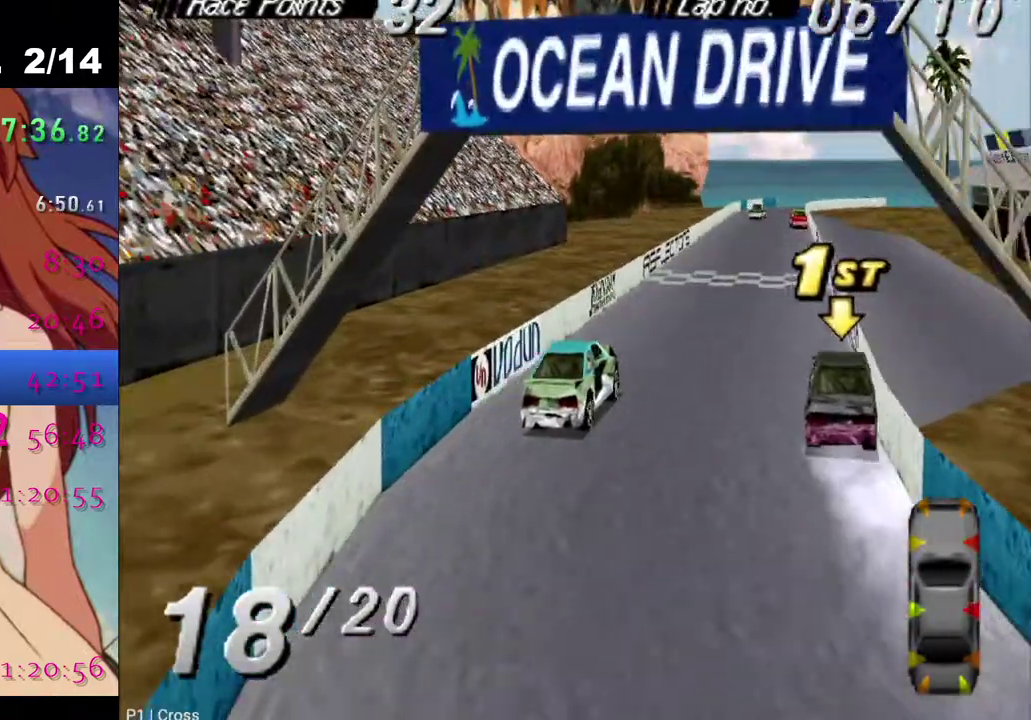
{"buttons": ["DPAD_LEFT"], "left_stick": "center", "right_stick": "center", "events": [[50, "CROSS", "up"], [250, "DPAD_LEFT", "down"]]}
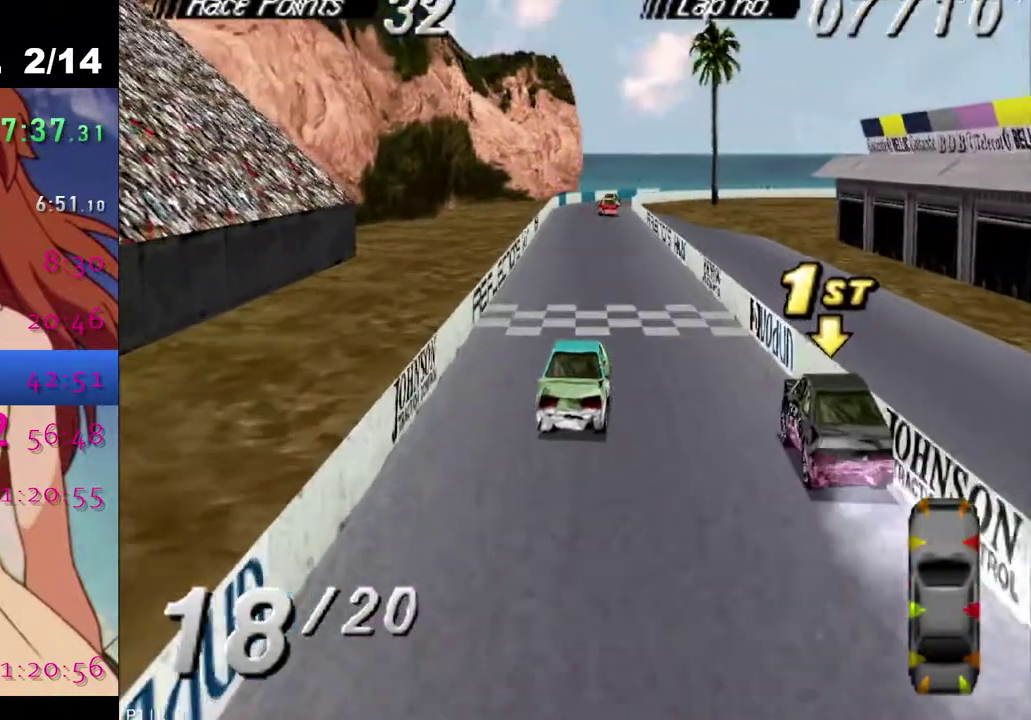
{"buttons": [], "left_stick": "center", "right_stick": "center", "events": [[17, "DPAD_LEFT", "up"]]}
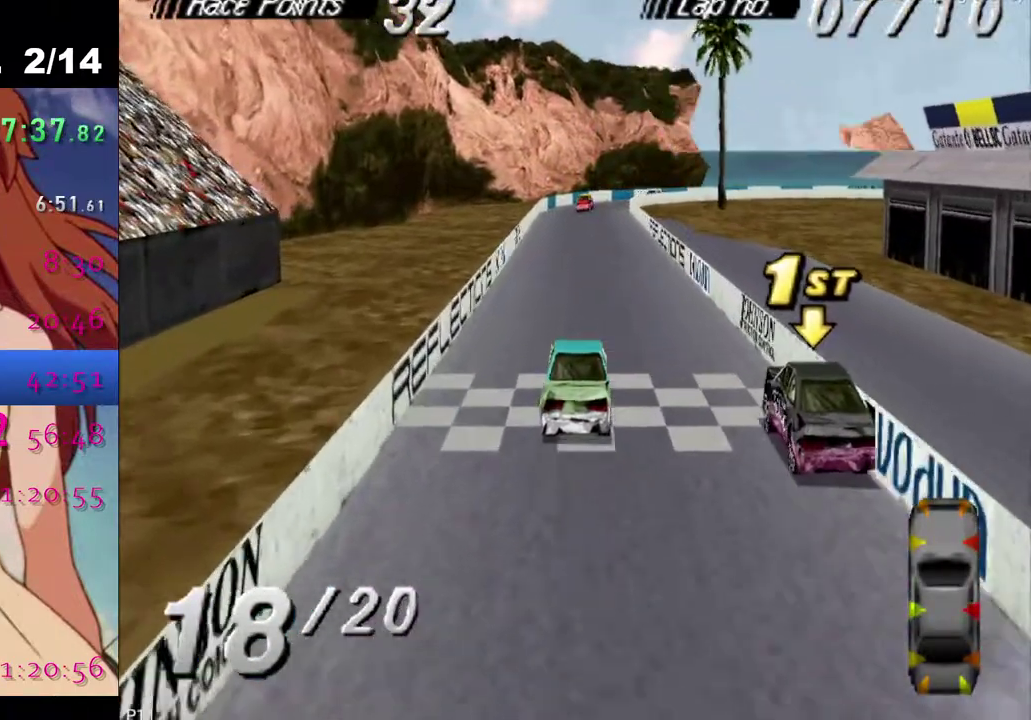
{"buttons": ["CROSS"], "left_stick": "center", "right_stick": "center", "events": [[167, "CROSS", "down"], [167, "DPAD_RIGHT", "down"], [500, "DPAD_RIGHT", "up"]]}
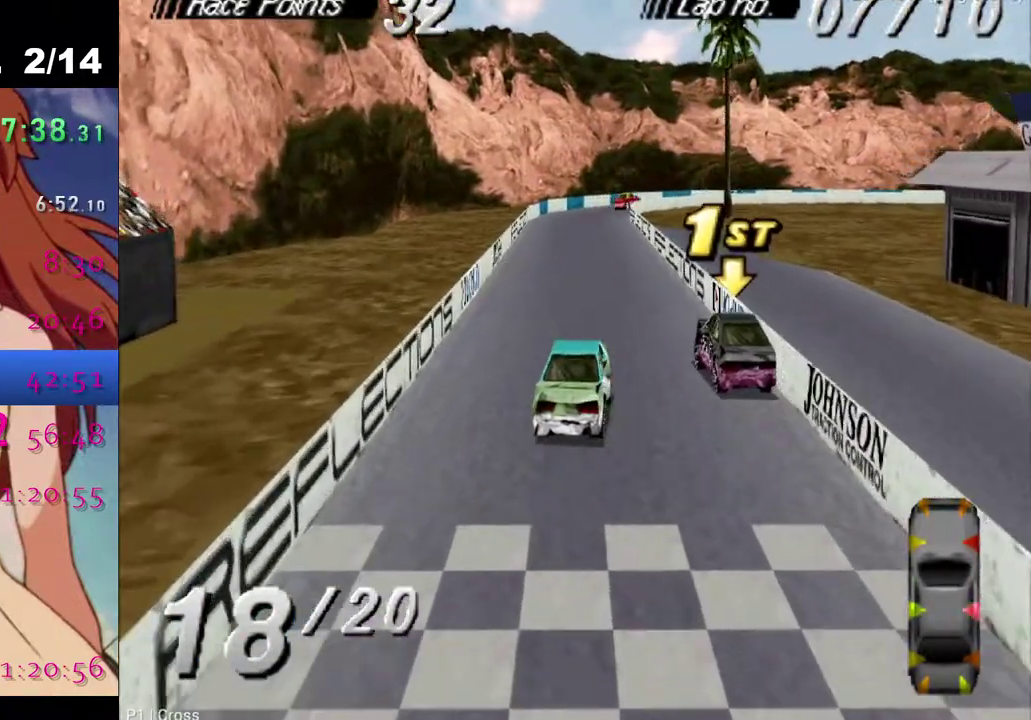
{"buttons": ["CROSS", "DPAD_LEFT"], "left_stick": "center", "right_stick": "center", "events": [[267, "DPAD_LEFT", "down"]]}
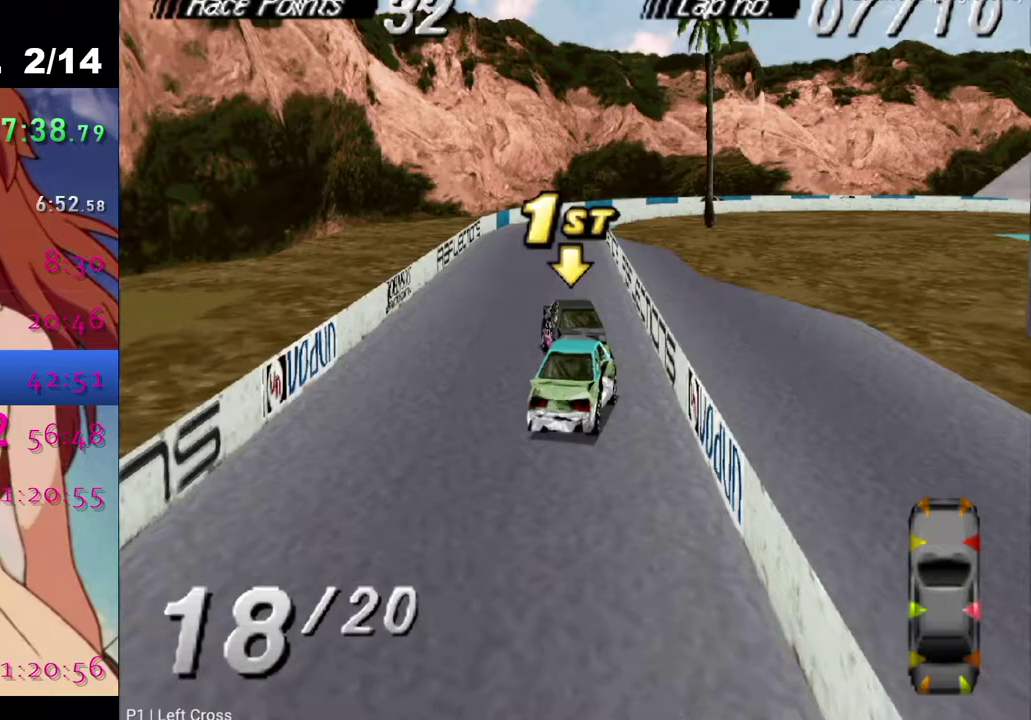
{"buttons": [], "left_stick": "center", "right_stick": "center", "events": [[33, "DPAD_LEFT", "up"], [300, "DPAD_LEFT", "down"], [383, "DPAD_LEFT", "up"], [483, "CROSS", "up"]]}
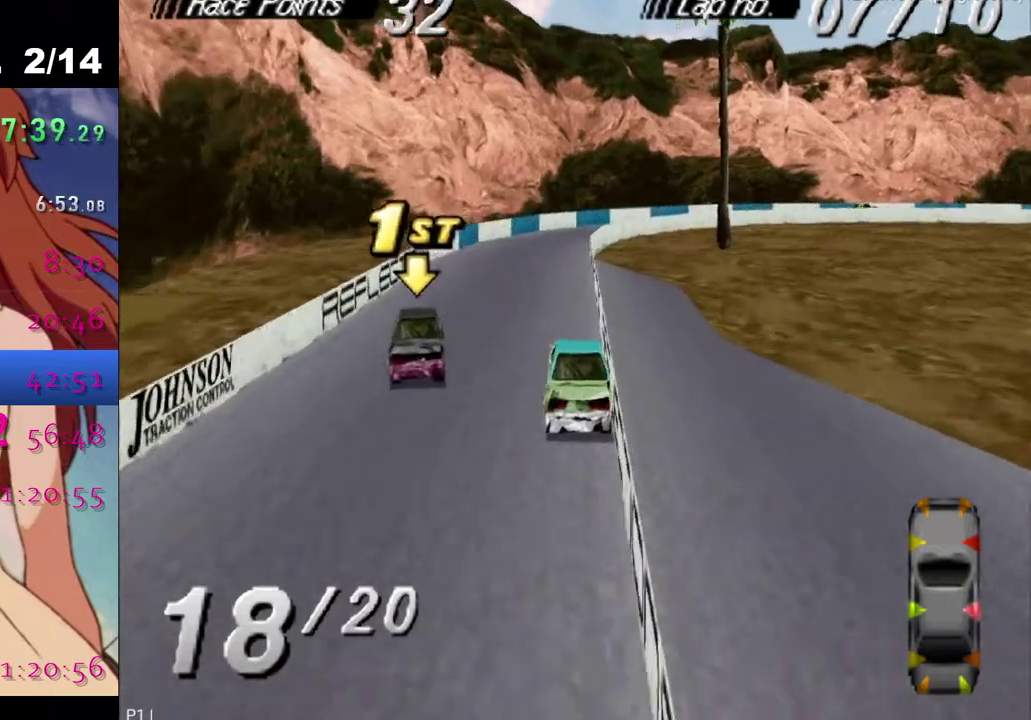
{"buttons": ["DPAD_LEFT"], "left_stick": "center", "right_stick": "center", "events": [[183, "DPAD_LEFT", "down"], [233, "CROSS", "down"], [300, "DPAD_LEFT", "up"], [400, "CROSS", "up"], [417, "DPAD_LEFT", "down"]]}
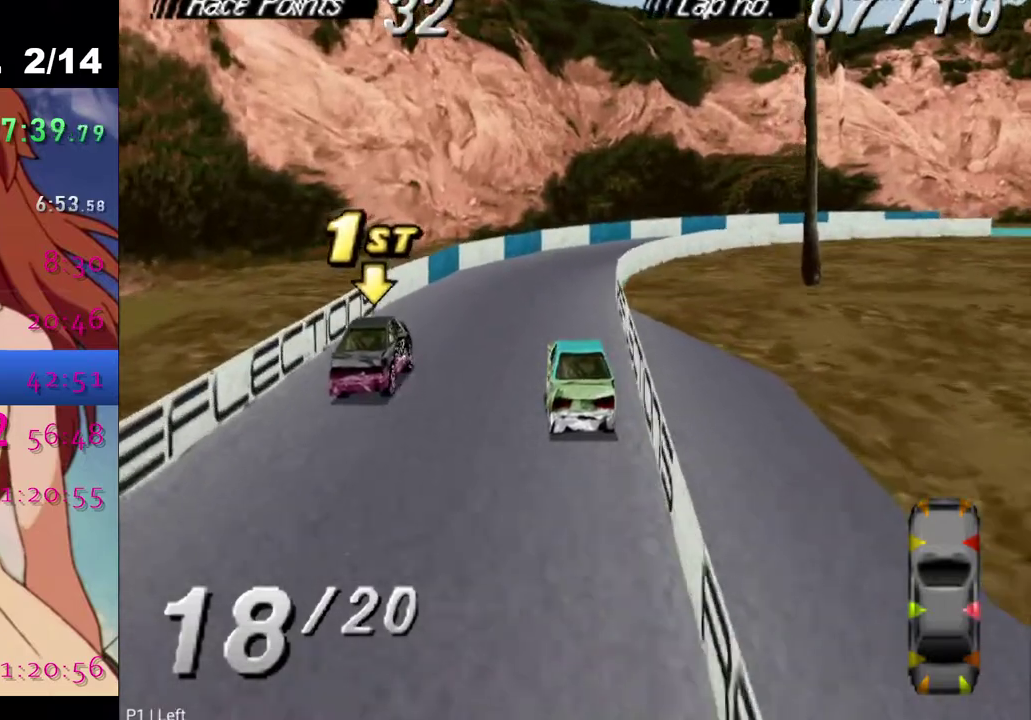
{"buttons": ["DPAD_LEFT"], "left_stick": "center", "right_stick": "center", "events": [[50, "CROSS", "down"], [217, "DPAD_LEFT", "up"], [333, "DPAD_LEFT", "down"], [350, "CROSS", "up"]]}
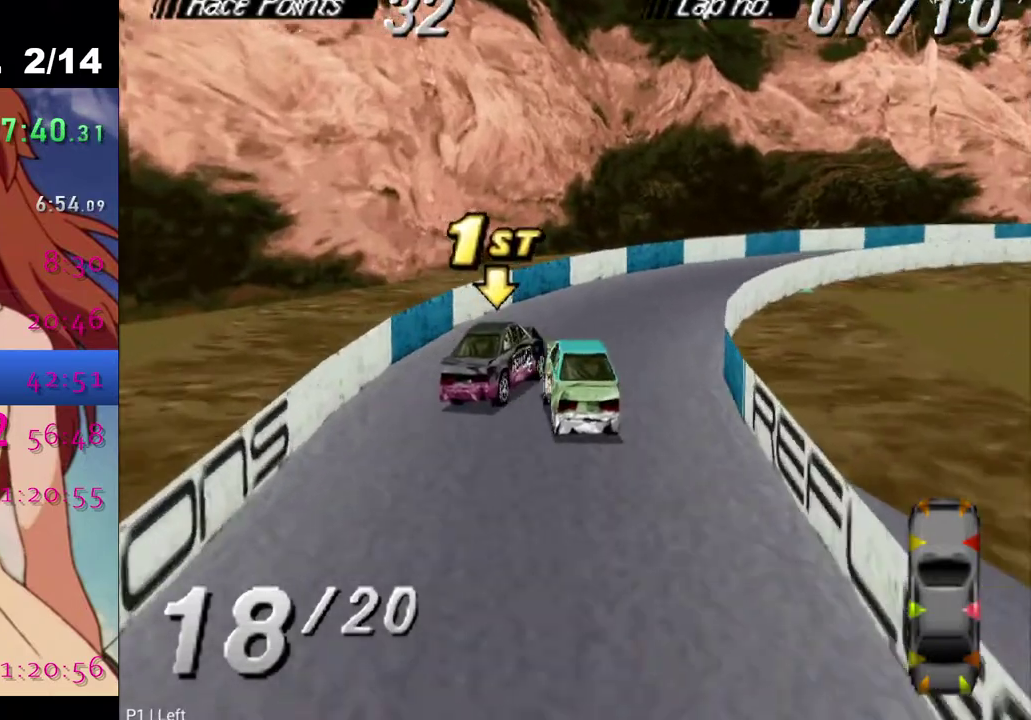
{"buttons": ["CROSS"], "left_stick": "center", "right_stick": "center", "events": [[83, "CROSS", "down"], [117, "DPAD_LEFT", "up"], [233, "DPAD_LEFT", "down"], [250, "CROSS", "up"], [367, "DPAD_LEFT", "up"], [450, "CROSS", "down"]]}
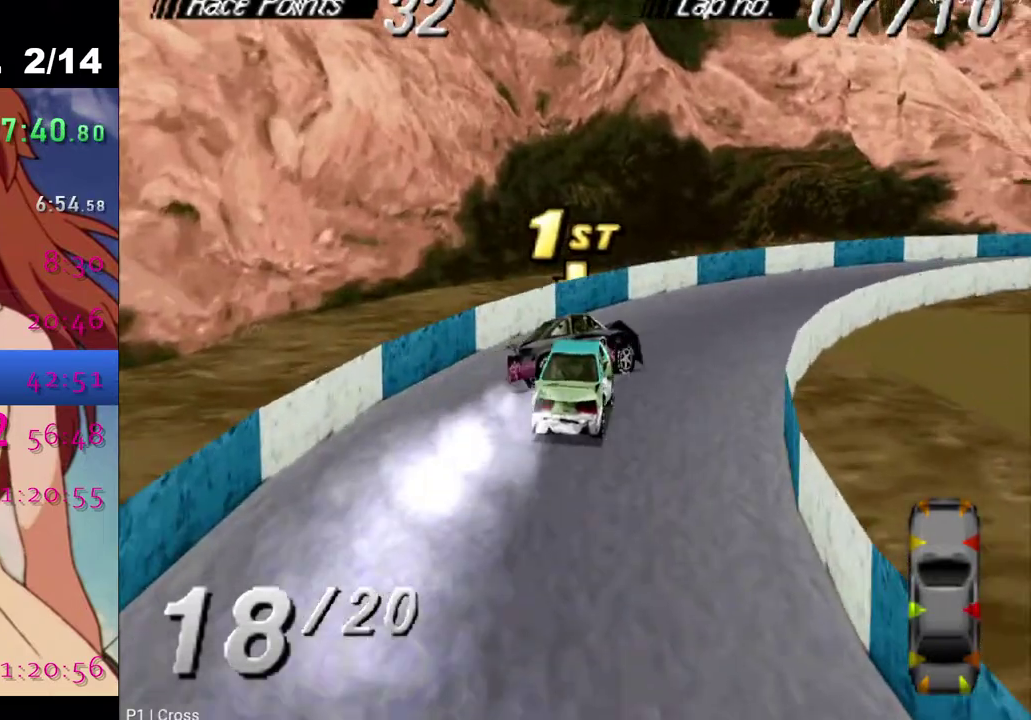
{"buttons": ["CROSS", "DPAD_RIGHT"], "left_stick": "center", "right_stick": "center", "events": [[17, "DPAD_LEFT", "down"], [83, "DPAD_LEFT", "up"], [250, "DPAD_RIGHT", "down"]]}
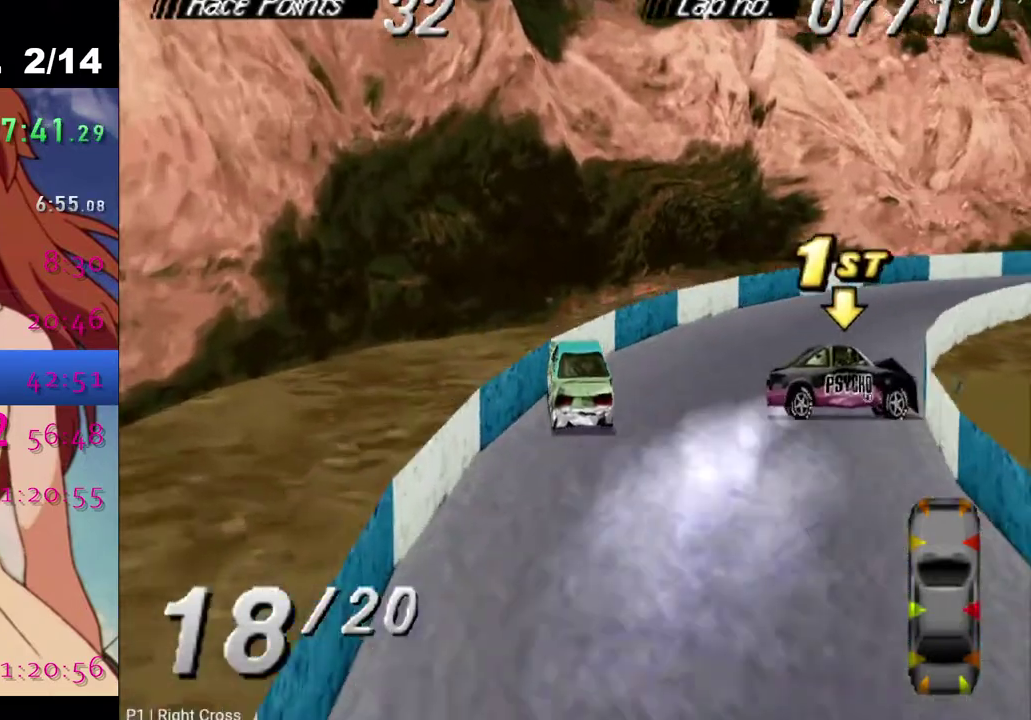
{"buttons": ["CROSS"], "left_stick": "center", "right_stick": "center", "events": [[167, "DPAD_RIGHT", "up"], [317, "DPAD_RIGHT", "down"], [417, "DPAD_RIGHT", "up"]]}
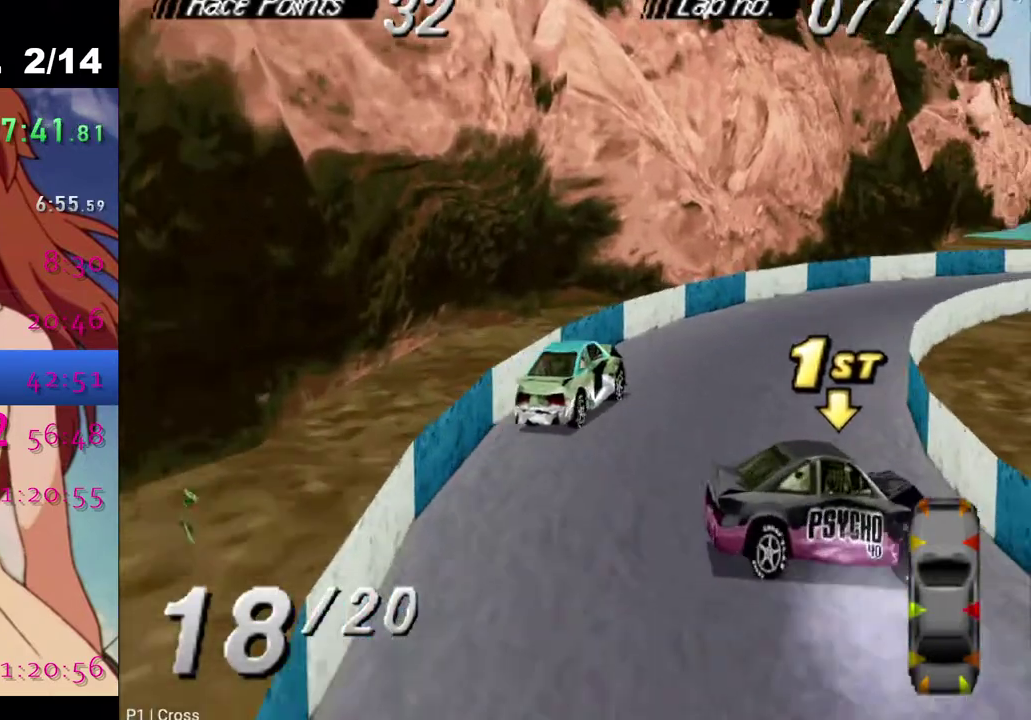
{"buttons": [], "left_stick": "center", "right_stick": "center", "events": [[33, "CROSS", "up"], [83, "SQUARE", "down"], [167, "DPAD_LEFT", "down"], [300, "SQUARE", "up"], [383, "DPAD_LEFT", "up"]]}
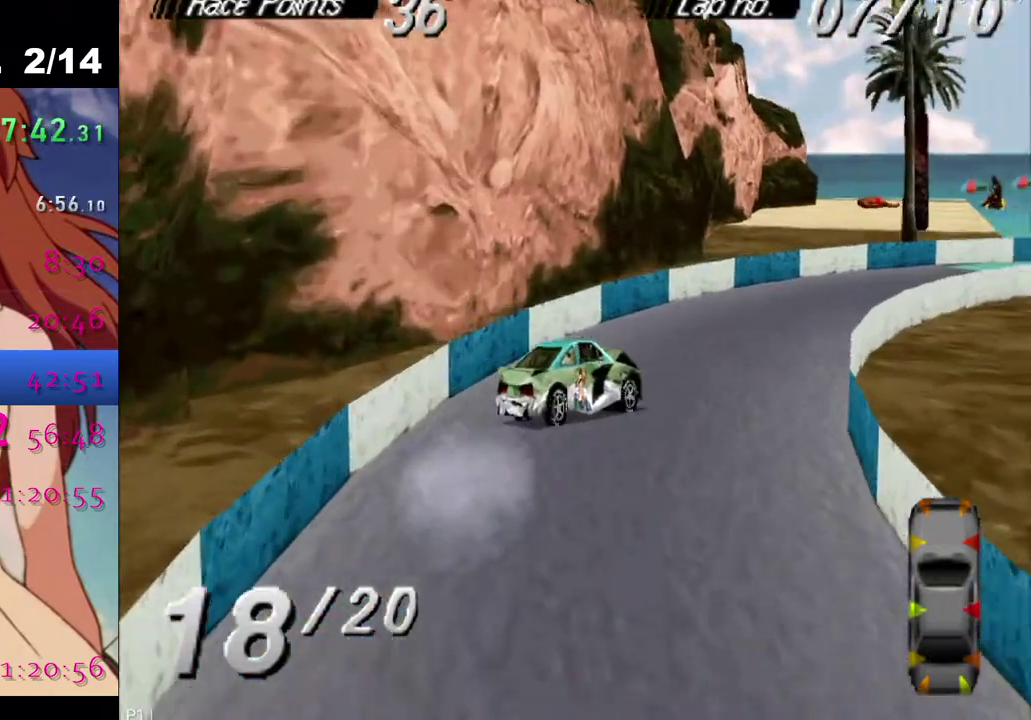
{"buttons": [], "left_stick": "center", "right_stick": "center", "events": [[267, "DPAD_LEFT", "down"], [383, "DPAD_LEFT", "up"]]}
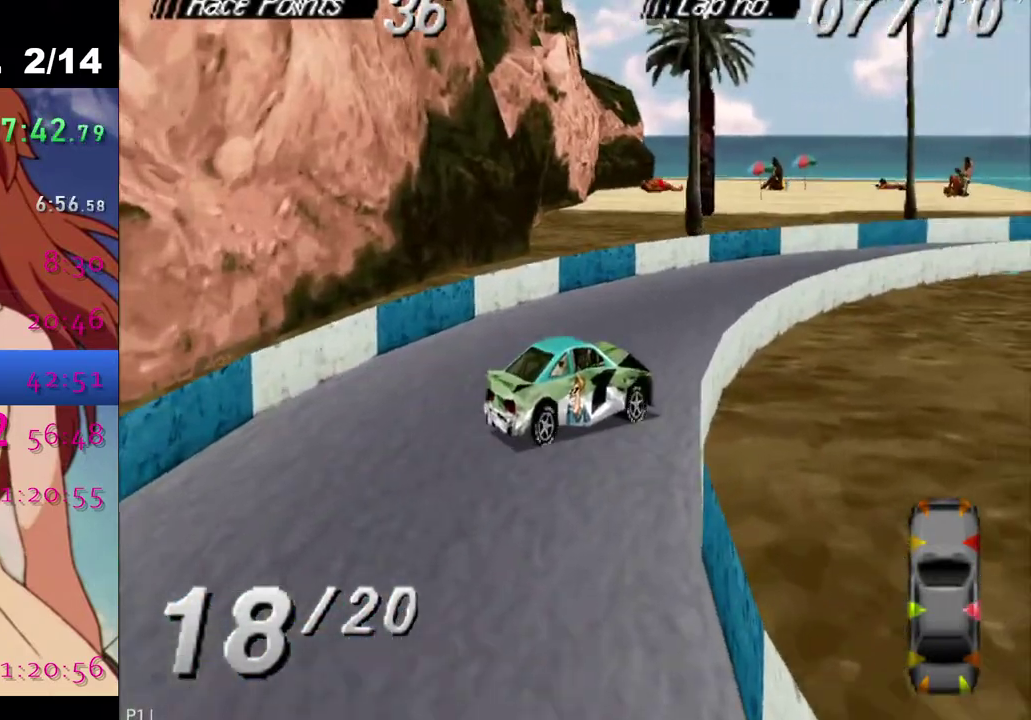
{"buttons": ["CROSS"], "left_stick": "center", "right_stick": "center", "events": [[100, "CROSS", "down"]]}
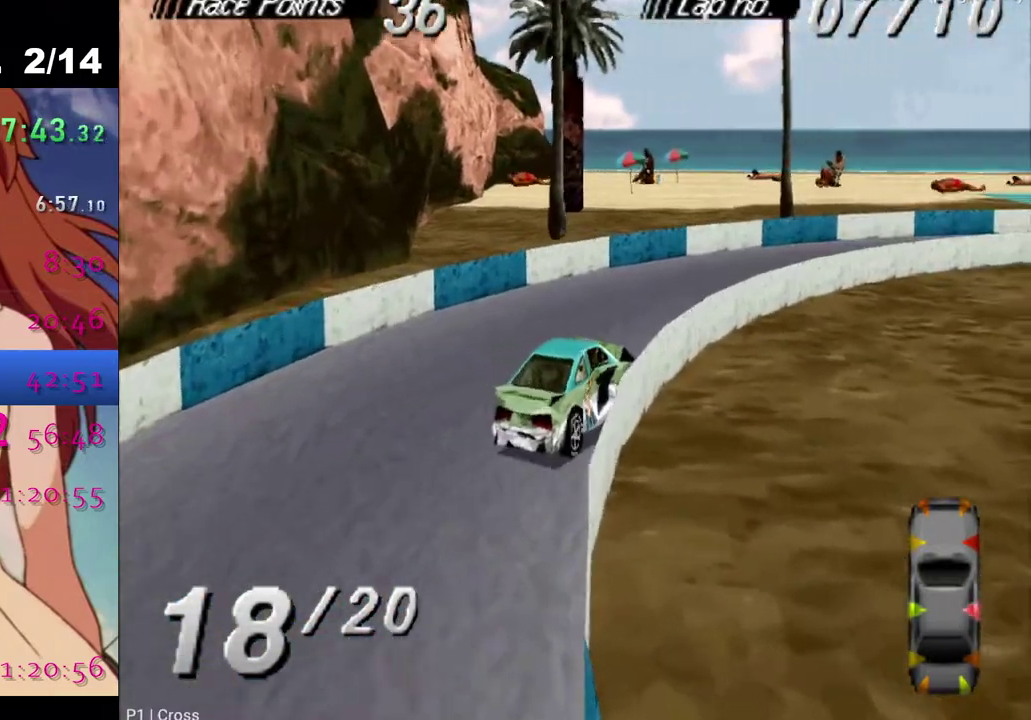
{"buttons": ["DPAD_RIGHT"], "left_stick": "center", "right_stick": "center", "events": [[183, "DPAD_RIGHT", "down"], [500, "CROSS", "up"]]}
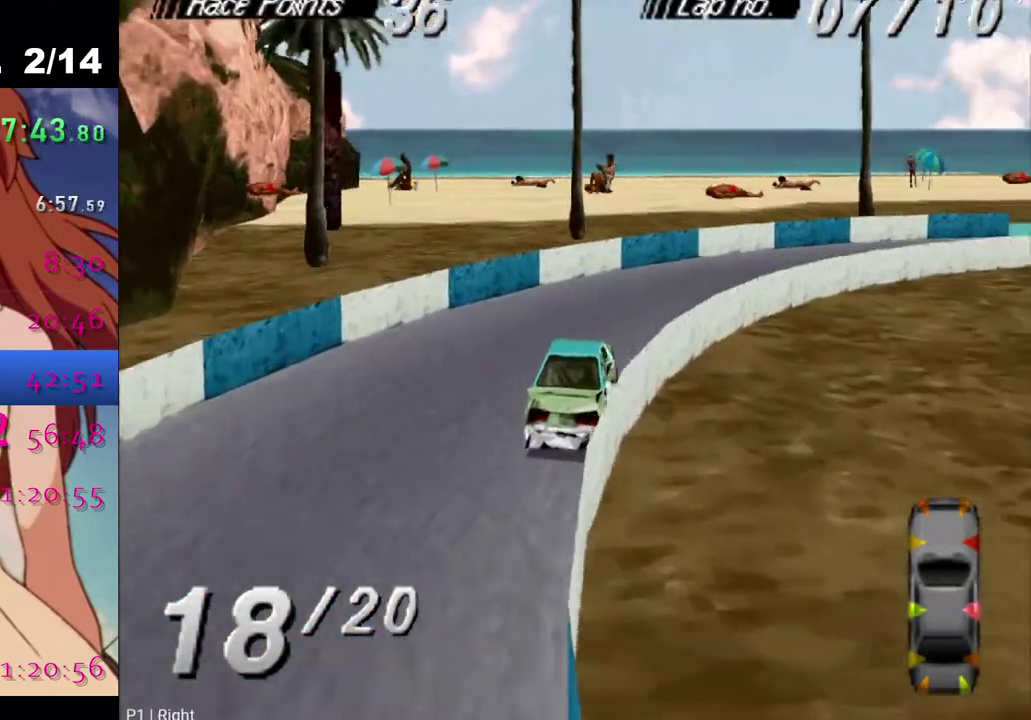
{"buttons": [], "left_stick": "center", "right_stick": "center", "events": [[417, "DPAD_RIGHT", "up"]]}
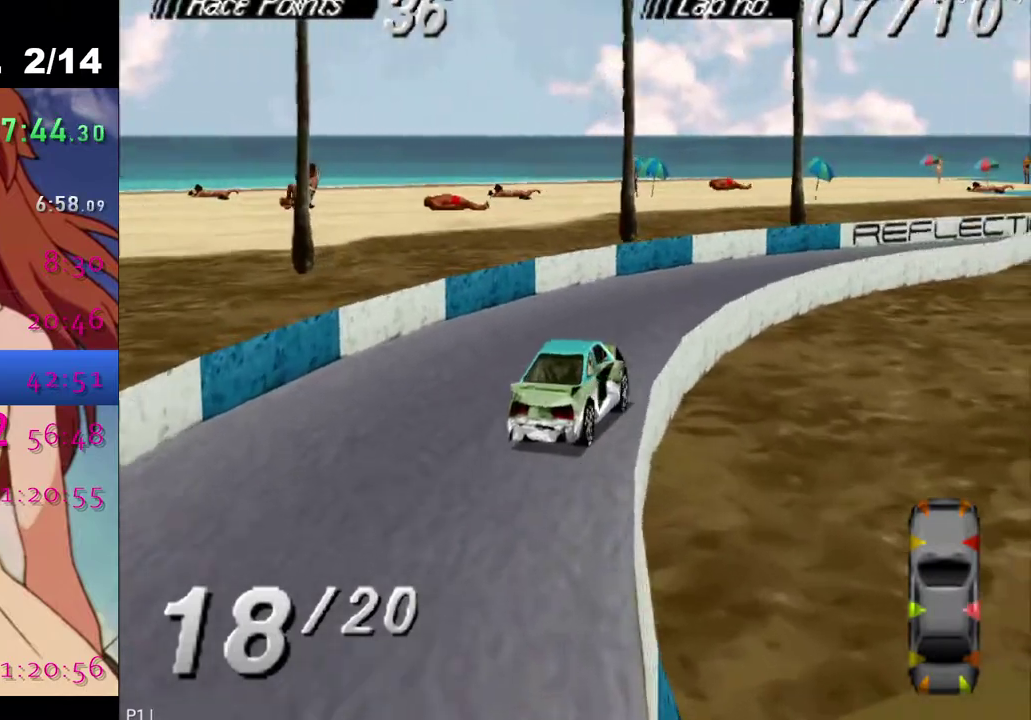
{"buttons": ["DPAD_RIGHT"], "left_stick": "center", "right_stick": "center", "events": [[400, "DPAD_RIGHT", "down"]]}
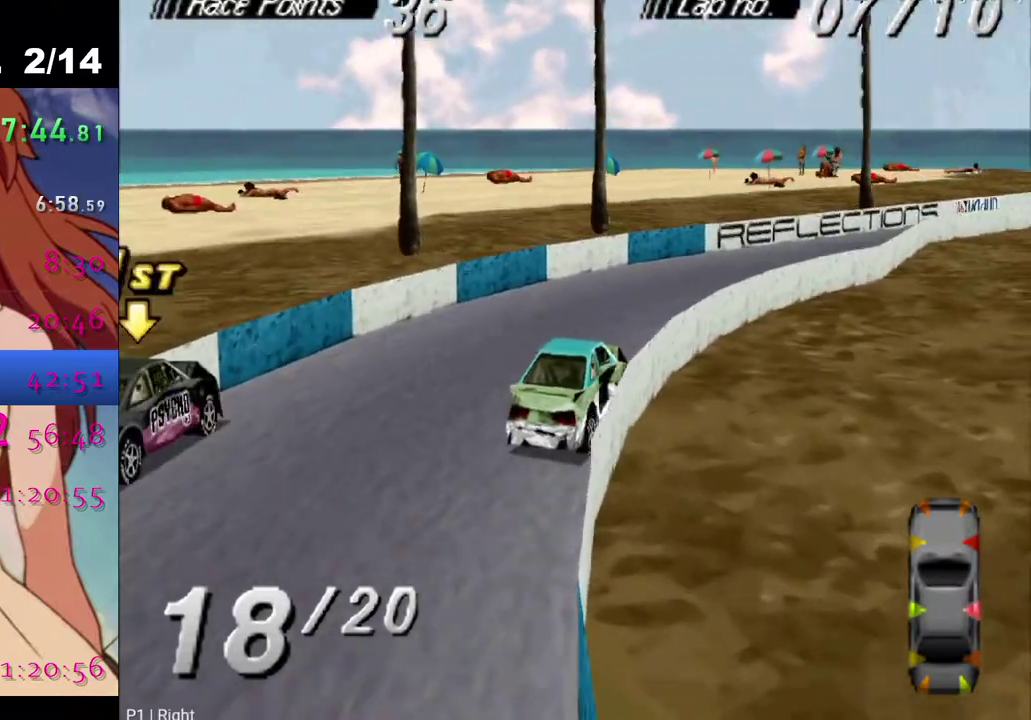
{"buttons": ["CROSS"], "left_stick": "center", "right_stick": "center", "events": [[283, "CROSS", "down"], [283, "DPAD_RIGHT", "up"]]}
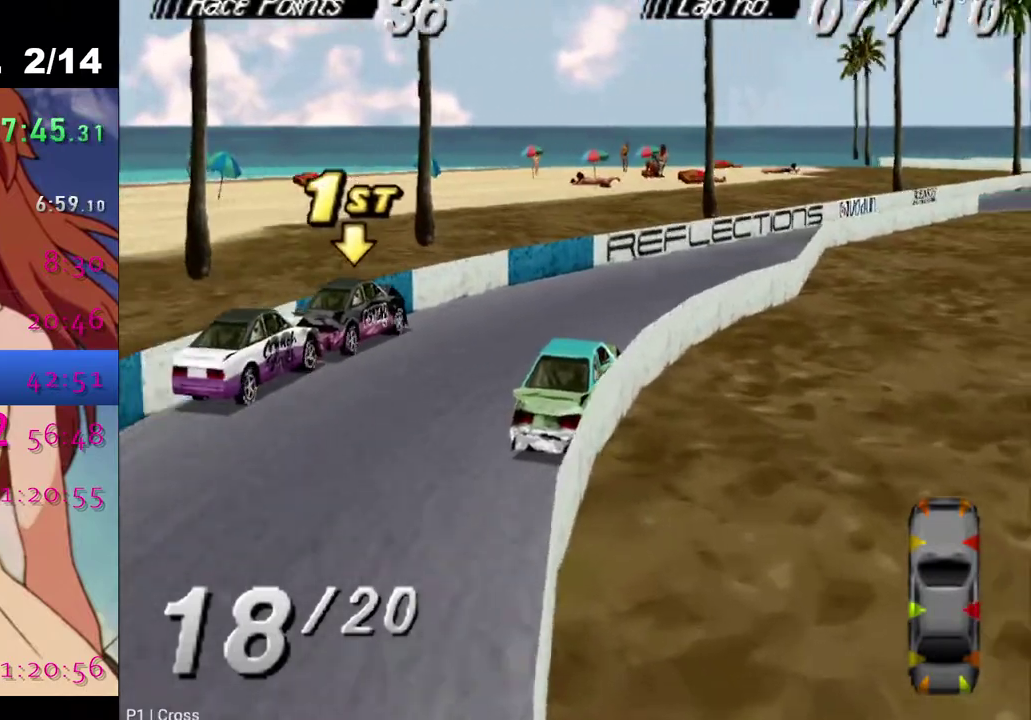
{"buttons": ["CROSS"], "left_stick": "center", "right_stick": "center", "events": [[267, "DPAD_RIGHT", "down"], [433, "DPAD_RIGHT", "up"]]}
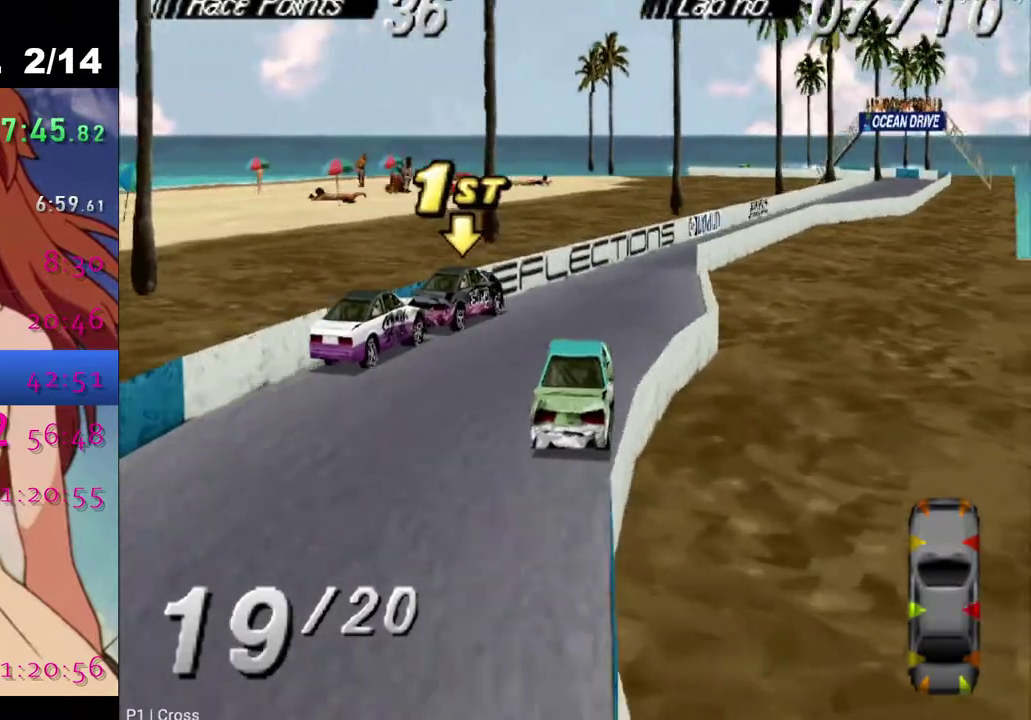
{"buttons": ["CROSS", "DPAD_RIGHT"], "left_stick": "center", "right_stick": "center", "events": [[250, "CROSS", "up"], [450, "CROSS", "down"], [500, "DPAD_RIGHT", "down"]]}
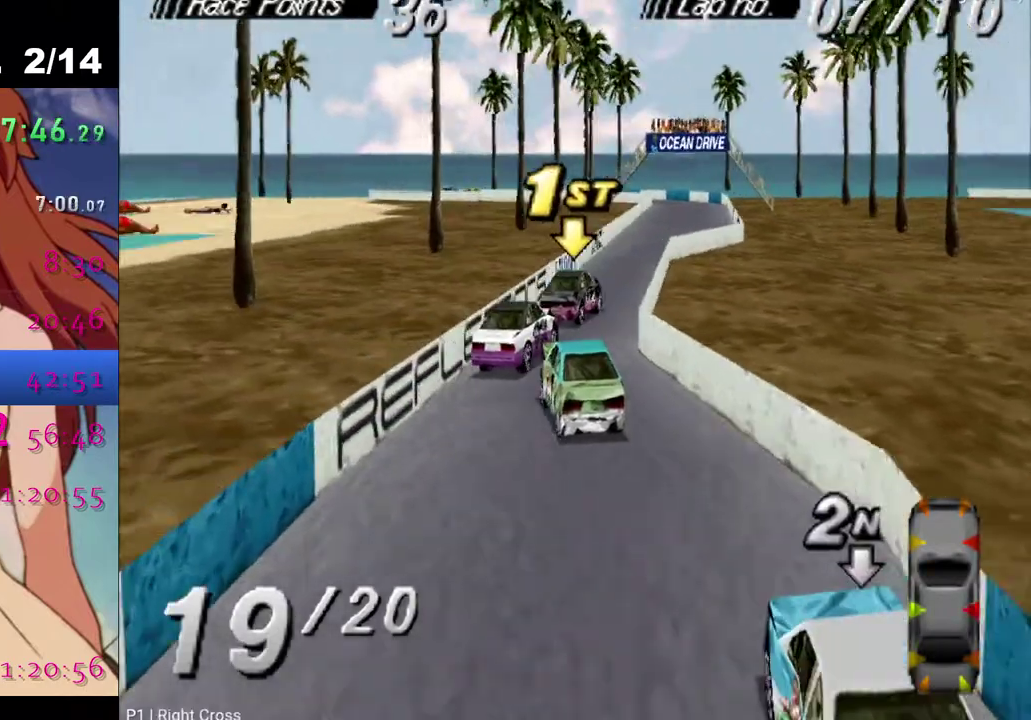
{"buttons": ["CROSS"], "left_stick": "center", "right_stick": "center", "events": [[200, "DPAD_RIGHT", "up"]]}
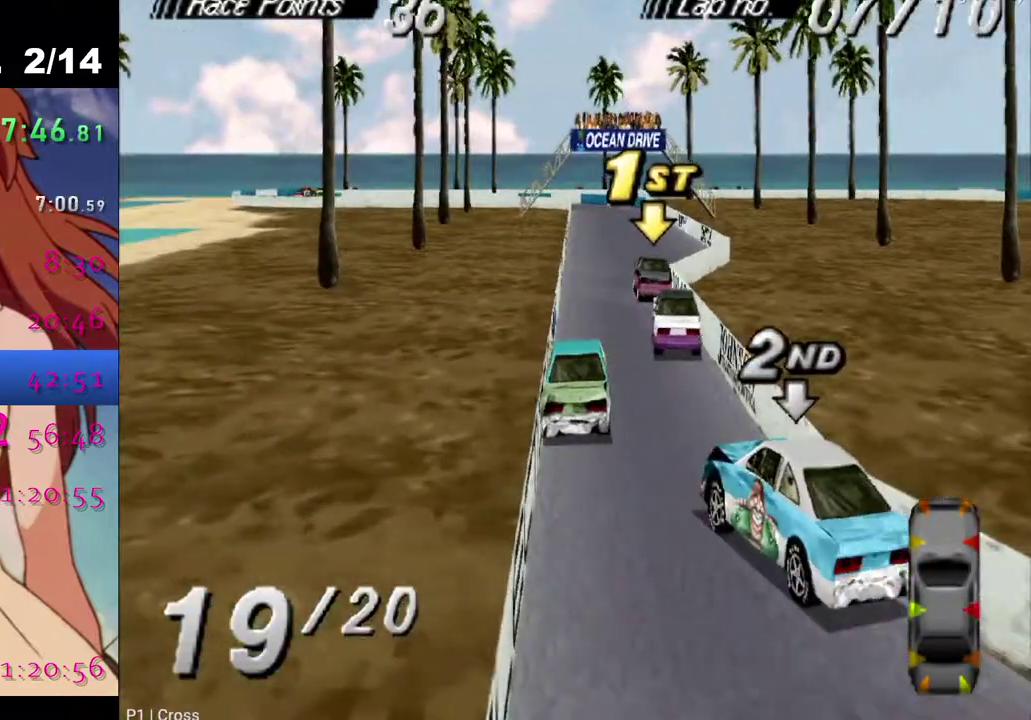
{"buttons": ["CROSS"], "left_stick": "center", "right_stick": "center", "events": []}
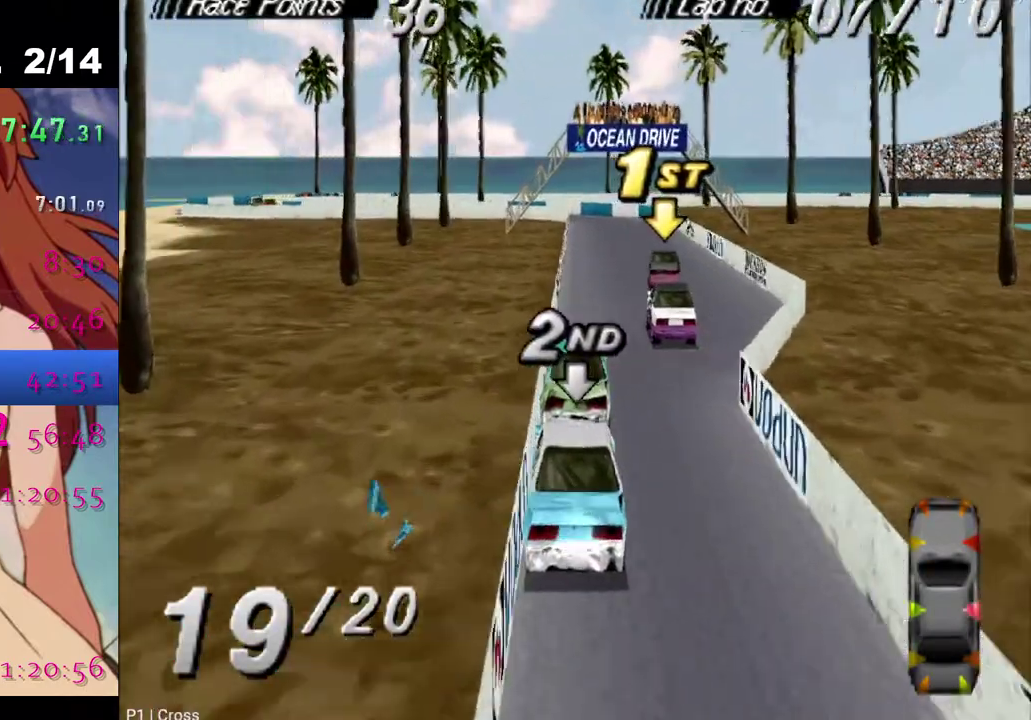
{"buttons": ["CROSS"], "left_stick": "center", "right_stick": "center", "events": [[17, "DPAD_LEFT", "down"], [117, "DPAD_LEFT", "up"]]}
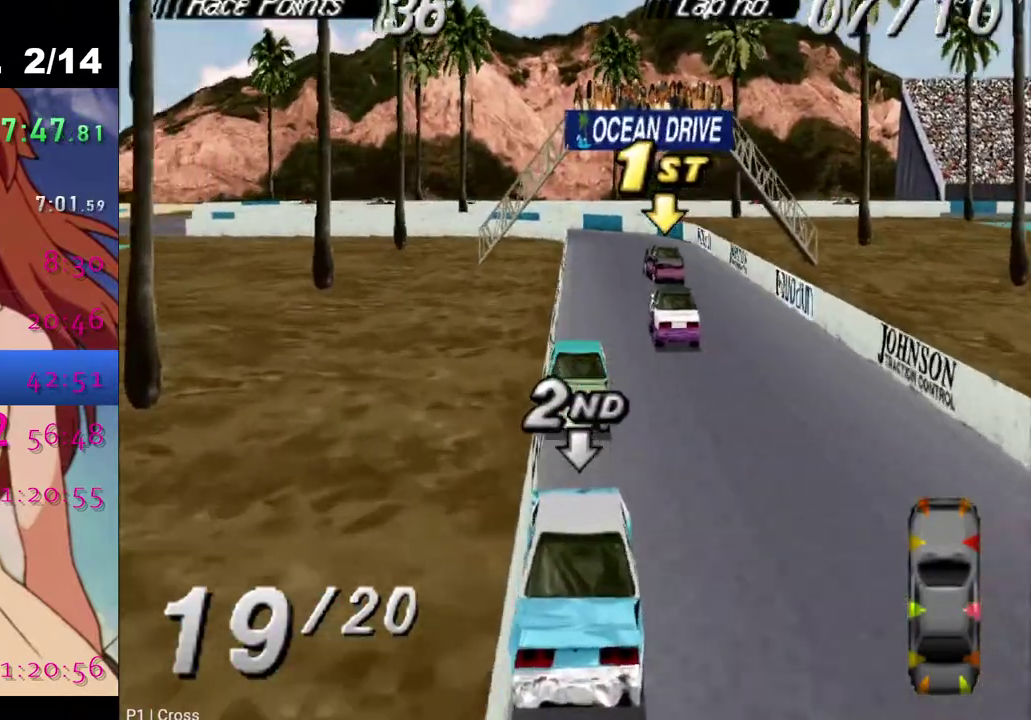
{"buttons": [], "left_stick": "center", "right_stick": "center", "events": [[133, "CROSS", "up"]]}